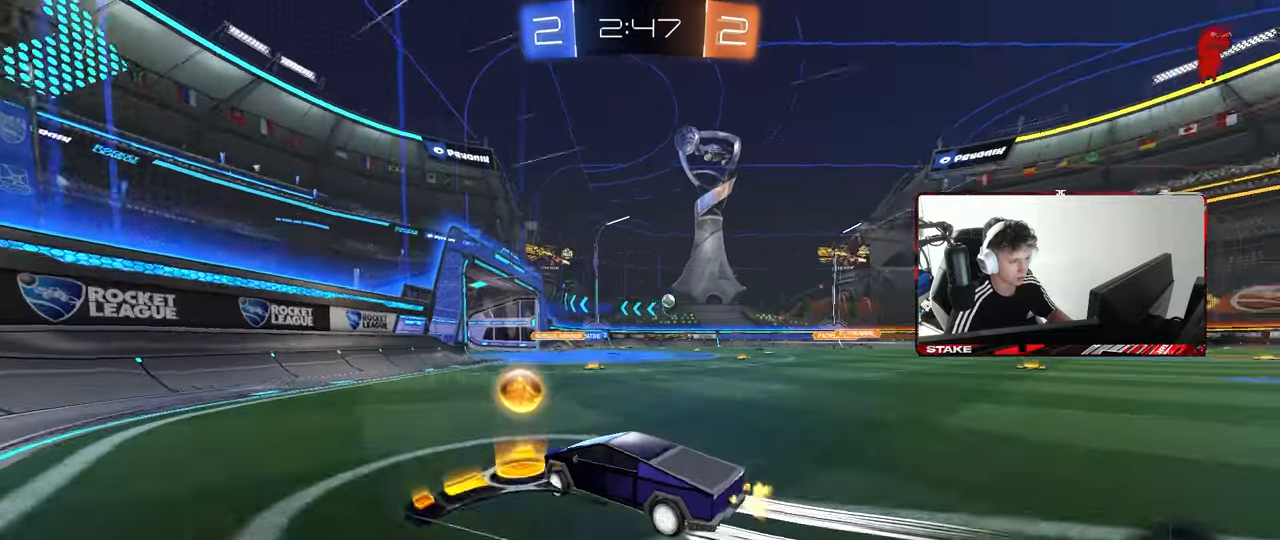
Gameplay with keyboard and mouse; each line is a JSON object with the keys and mouse buttons held at the frame after it. "events" lists presses ("down") and releases ("up") of "1", "2", "3", "4", "5", "a", "alt", "c", "caps_lock", "ctrl", "d", "e", "f", "g", "q", "r", "s", "shift", "space", "t", "tab", "v", "w", "x", "z", "mouse_left", "mouse_wheel" and "mouse_right" between this image and that frame as [ms after this image, input, new state], when the widget could be followed in between. "mouse_left", "mouse_wheel", "mouse_right" = the "left", "wheel", "right" buttons of the "mouse" list. No other keys are recorded. "wheel" means that the mouse wheel is clicked or scrolled. "mouse_move" is the direction in which the mouse moves at that frame (one of eight, or "still"), when it could be read.
{"keys": ["d", "w"], "mouse": [], "mouse_move": "still", "events": [[167, "d", "up"], [400, "d", "down"]]}
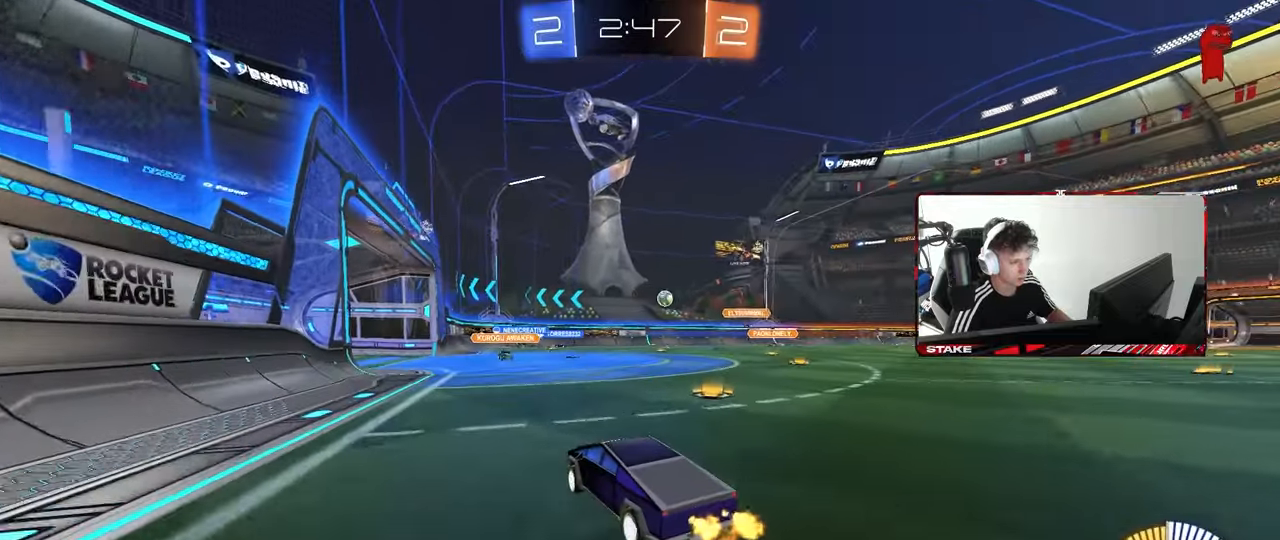
{"keys": ["d", "s"], "mouse": [], "mouse_move": "still", "events": [[33, "d", "up"], [183, "a", "down"], [317, "a", "up"], [367, "d", "down"], [417, "w", "up"], [467, "s", "down"]]}
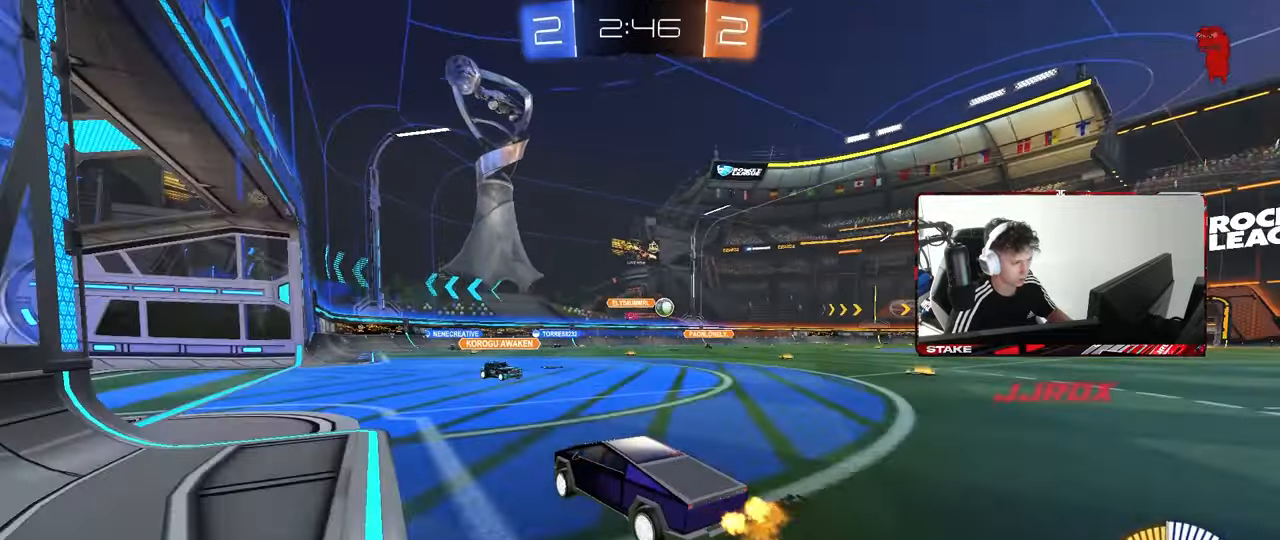
{"keys": ["d", "w"], "mouse": ["left"], "mouse_move": "still", "events": [[183, "s", "up"], [283, "shift", "down"], [317, "w", "down"], [383, "mouse_left", "down"], [383, "shift", "up"]]}
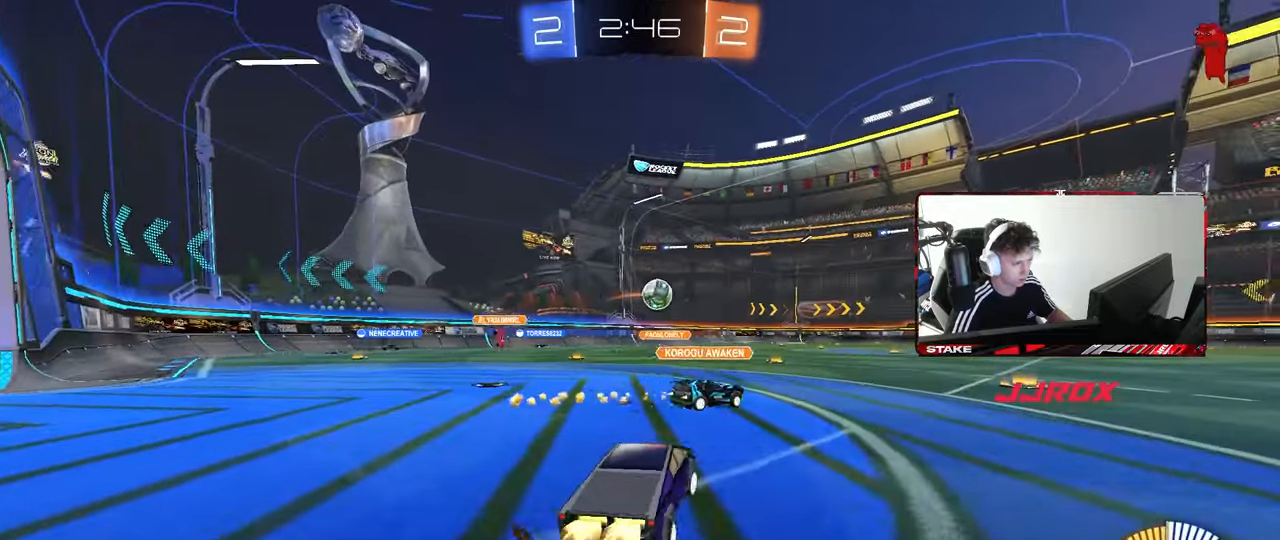
{"keys": ["d", "s"], "mouse": ["left", "right"], "mouse_move": "still", "events": [[17, "d", "up"], [167, "a", "down"], [300, "mouse_right", "down"], [300, "w", "up"], [400, "d", "down"], [400, "s", "down"], [450, "a", "up"]]}
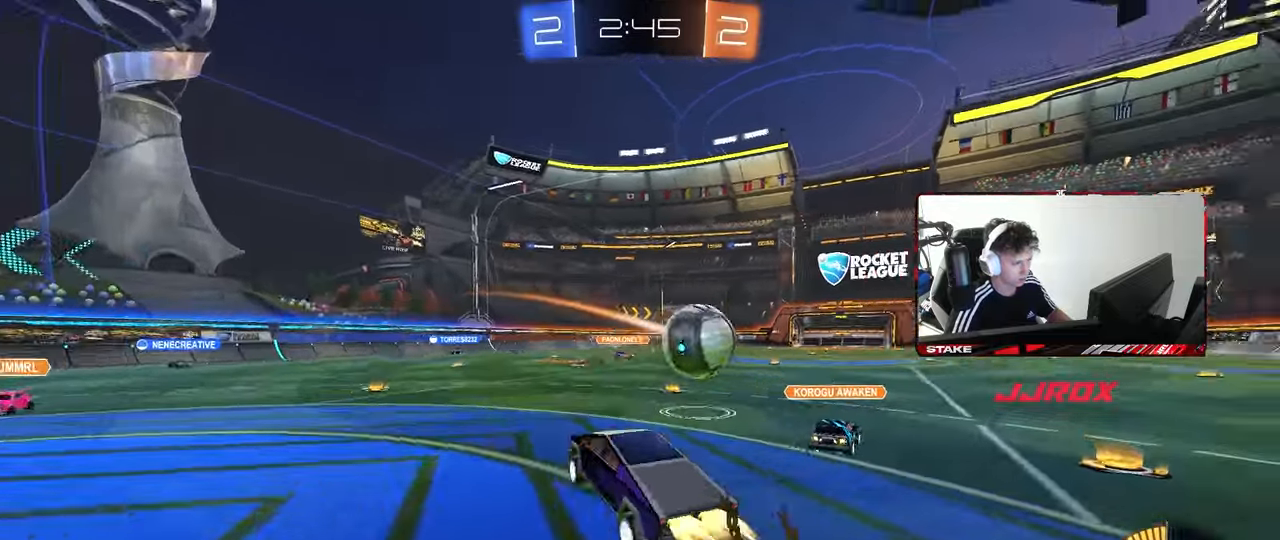
{"keys": ["d", "shift"], "mouse": [], "mouse_move": "still", "events": [[33, "mouse_right", "up"], [33, "s", "up"], [133, "mouse_left", "up"], [133, "mouse_right", "down"], [183, "shift", "down"], [317, "mouse_right", "up"]]}
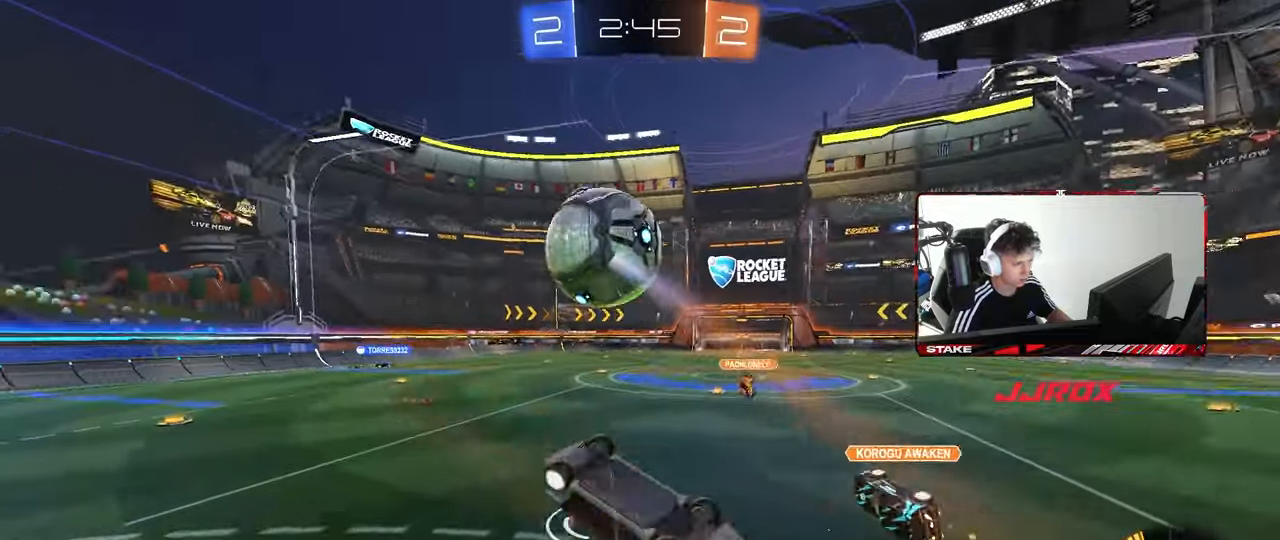
{"keys": ["d", "w"], "mouse": [], "mouse_move": "still", "events": [[100, "mouse_left", "down"], [100, "w", "down"], [233, "mouse_left", "up"], [333, "shift", "up"]]}
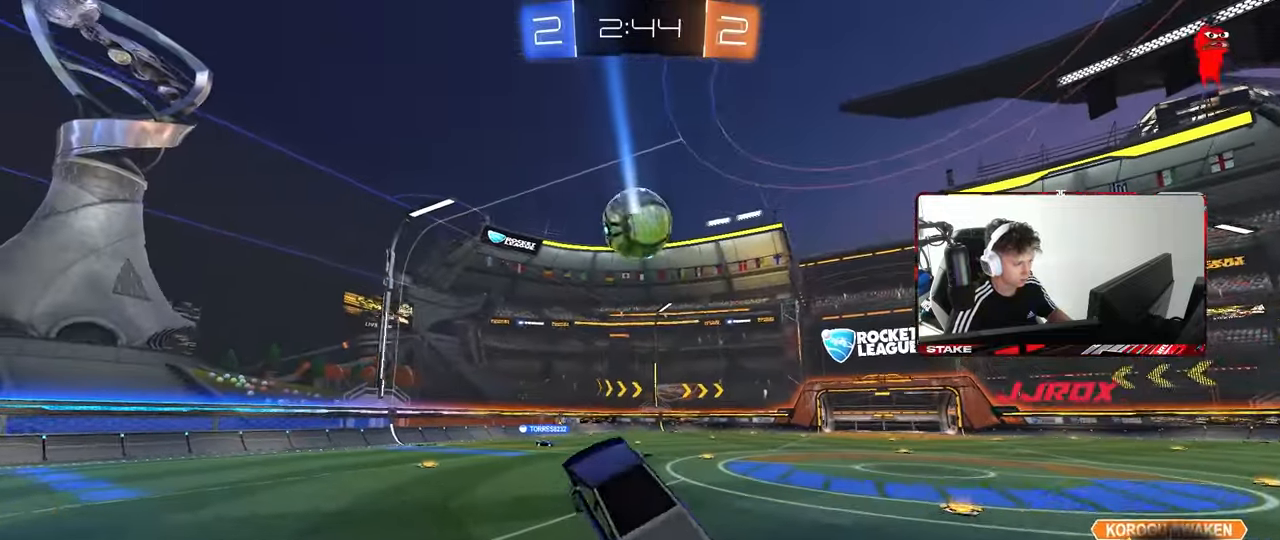
{"keys": ["d", "w"], "mouse": [], "mouse_move": "still", "events": [[17, "d", "up"], [167, "a", "down"], [167, "w", "up"], [300, "a", "up"], [300, "w", "down"], [350, "d", "down"]]}
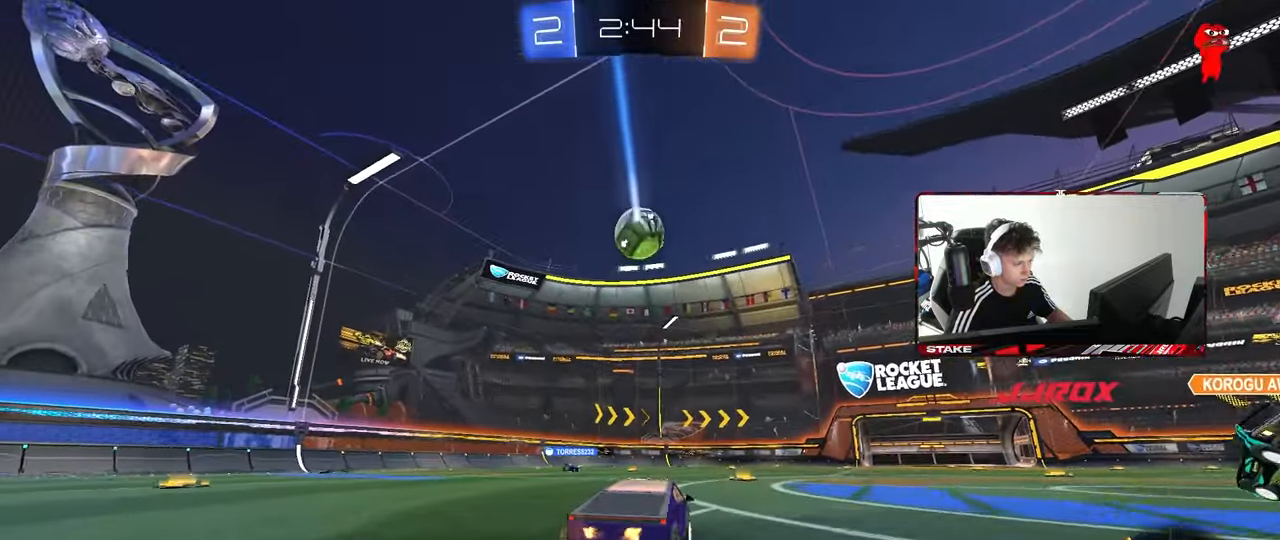
{"keys": [], "mouse": [], "mouse_move": "still", "events": [[33, "d", "up"], [183, "a", "down"], [267, "a", "up"], [317, "d", "down"], [450, "w", "up"], [500, "d", "up"]]}
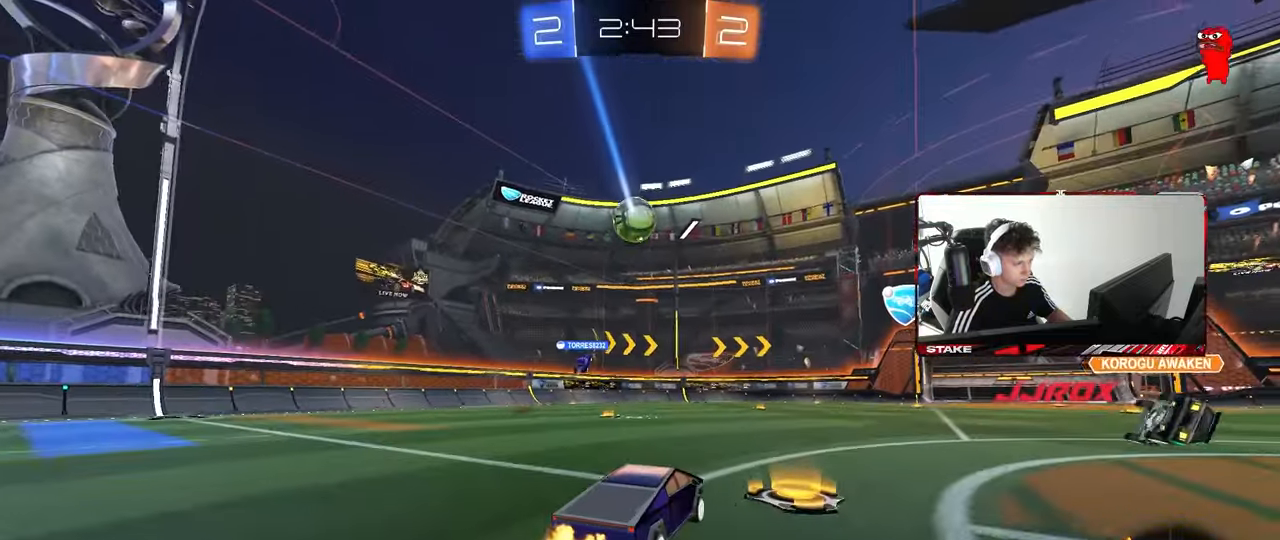
{"keys": ["a", "w"], "mouse": [], "mouse_move": "still", "events": [[333, "a", "down"], [333, "w", "down"]]}
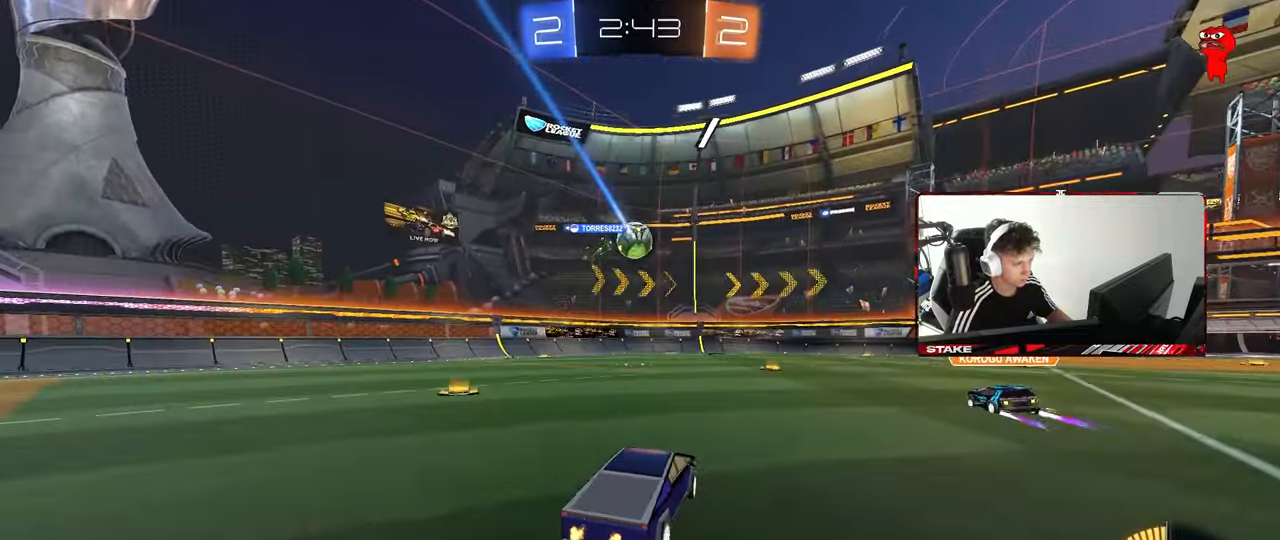
{"keys": ["a", "w"], "mouse": [], "mouse_move": "still", "events": [[17, "a", "up"], [483, "a", "down"]]}
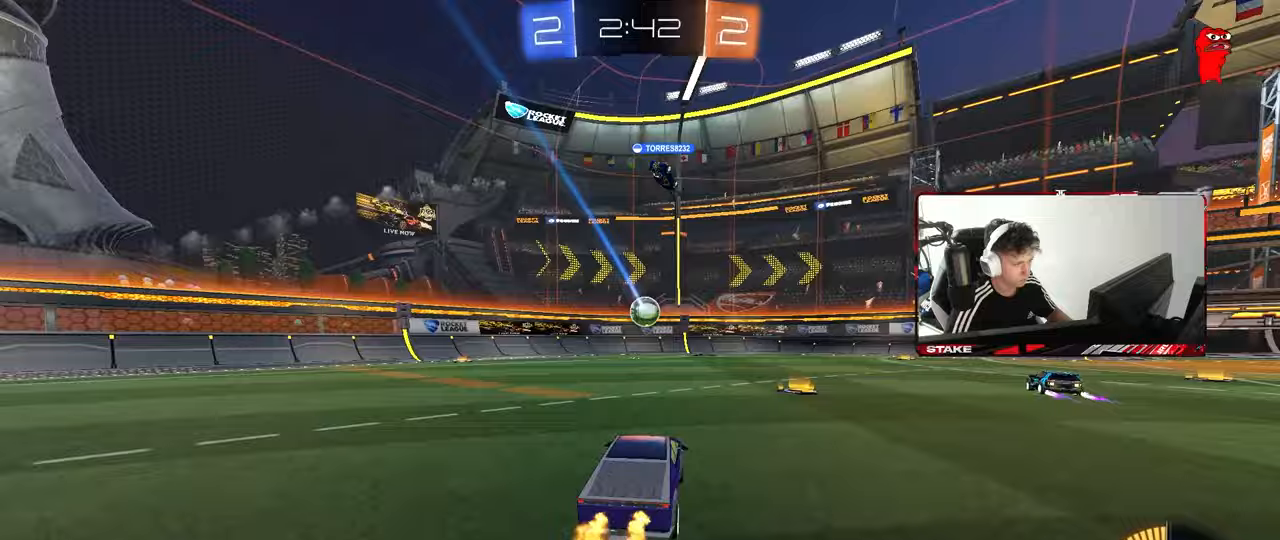
{"keys": [], "mouse": ["left", "right"], "mouse_move": "still", "events": [[33, "a", "up"], [33, "w", "up"], [83, "d", "down"], [83, "mouse_right", "down"], [133, "s", "down"], [267, "d", "up"], [267, "mouse_left", "down"], [267, "s", "up"], [317, "mouse_right", "up"], [367, "mouse_right", "down"], [417, "w", "down"], [500, "w", "up"]]}
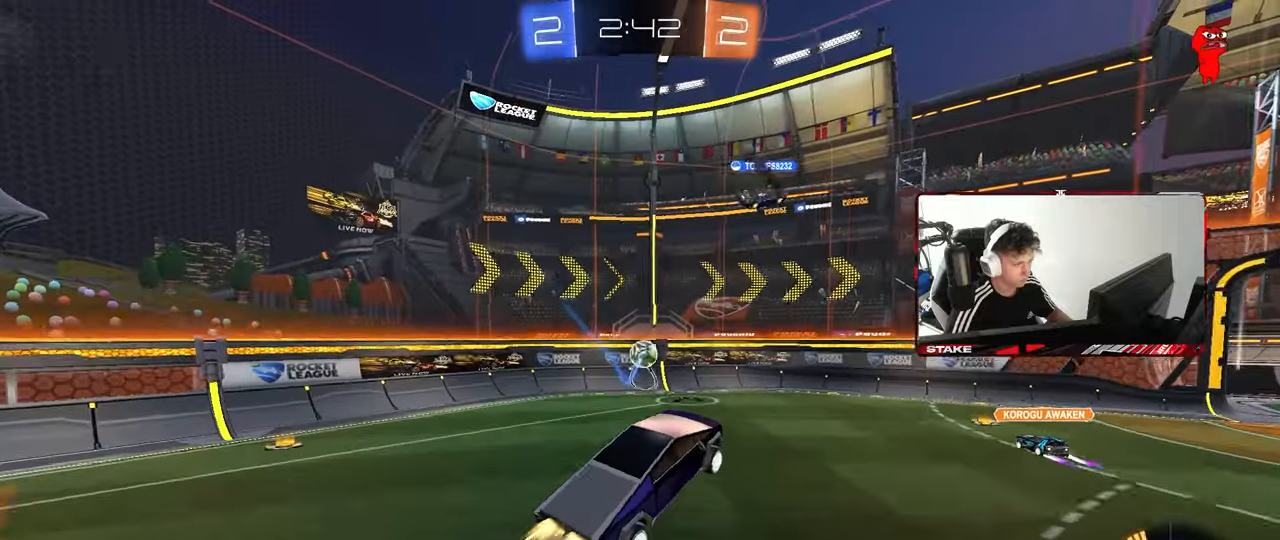
{"keys": ["a", "w"], "mouse": ["left"], "mouse_move": "down-right", "events": [[50, "a", "down"], [50, "mouse_right", "up"], [50, "shift", "down"], [100, "s", "down"], [200, "s", "up"], [200, "shift", "up"], [283, "mouse_left", "up"], [283, "w", "down"], [433, "mouse_left", "down"]]}
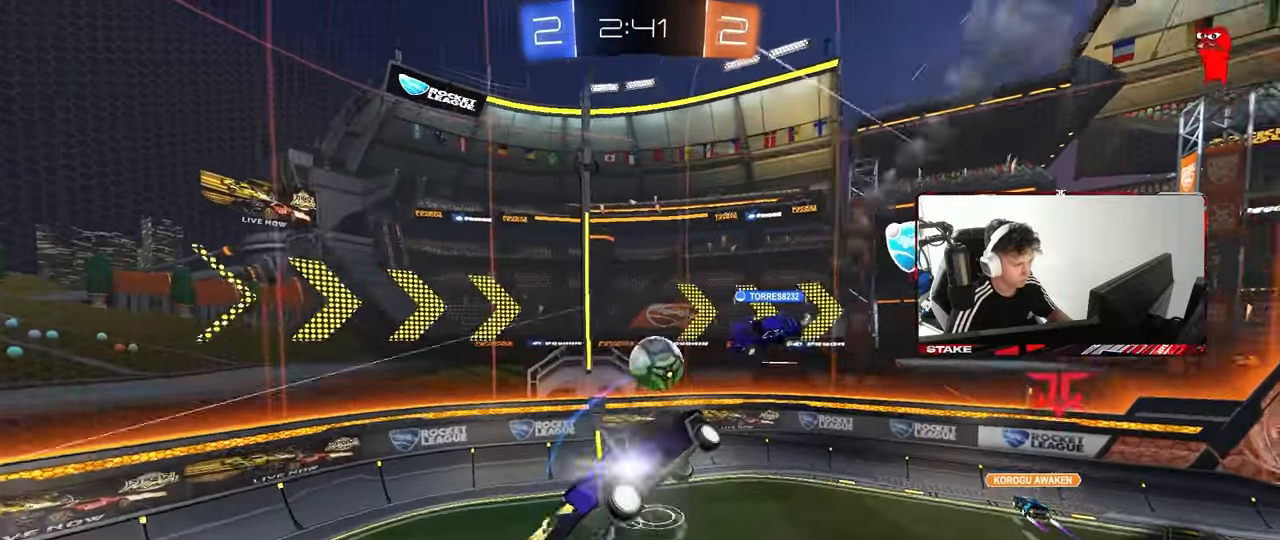
{"keys": ["d", "s", "shift"], "mouse": [], "mouse_move": "still", "events": [[17, "d", "down"], [67, "a", "up"], [67, "w", "up"], [100, "shift", "down"], [250, "s", "down"], [383, "mouse_left", "up"]]}
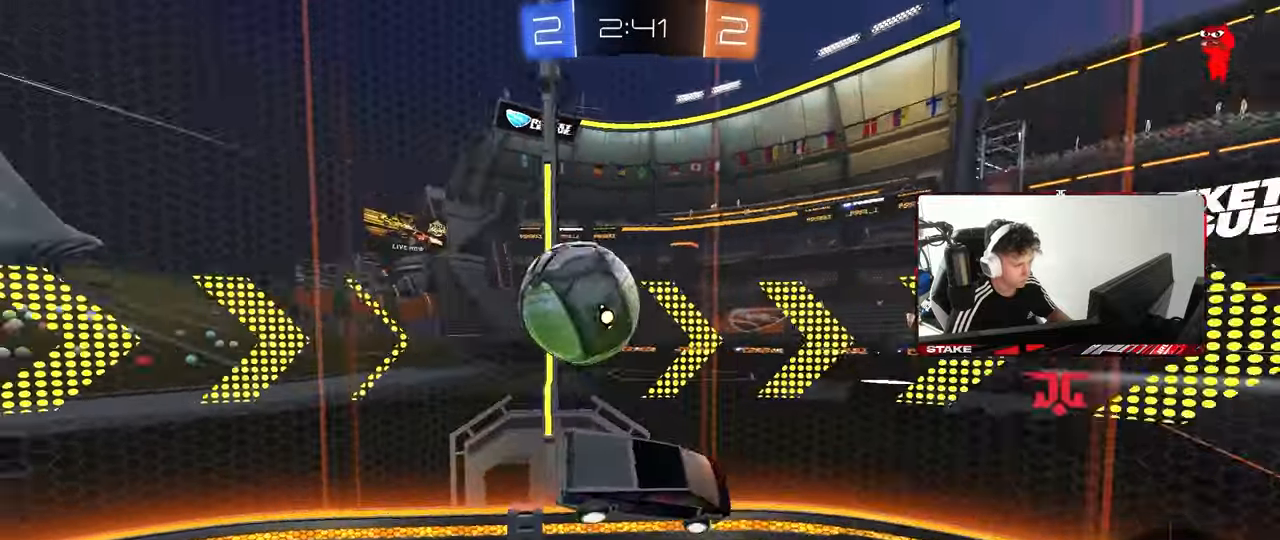
{"keys": ["d", "w"], "mouse": [], "mouse_move": "still", "events": [[33, "s", "up"], [33, "shift", "up"], [217, "w", "down"]]}
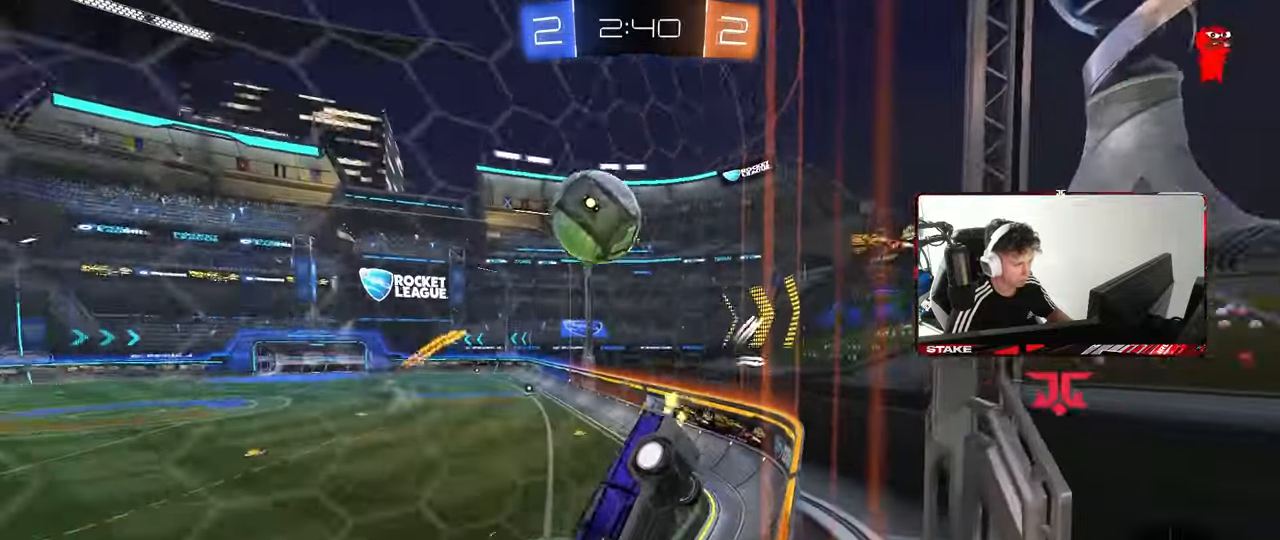
{"keys": ["w"], "mouse": ["left"], "mouse_move": "still", "events": [[50, "d", "up"], [233, "d", "down"], [383, "mouse_left", "down"], [483, "d", "up"]]}
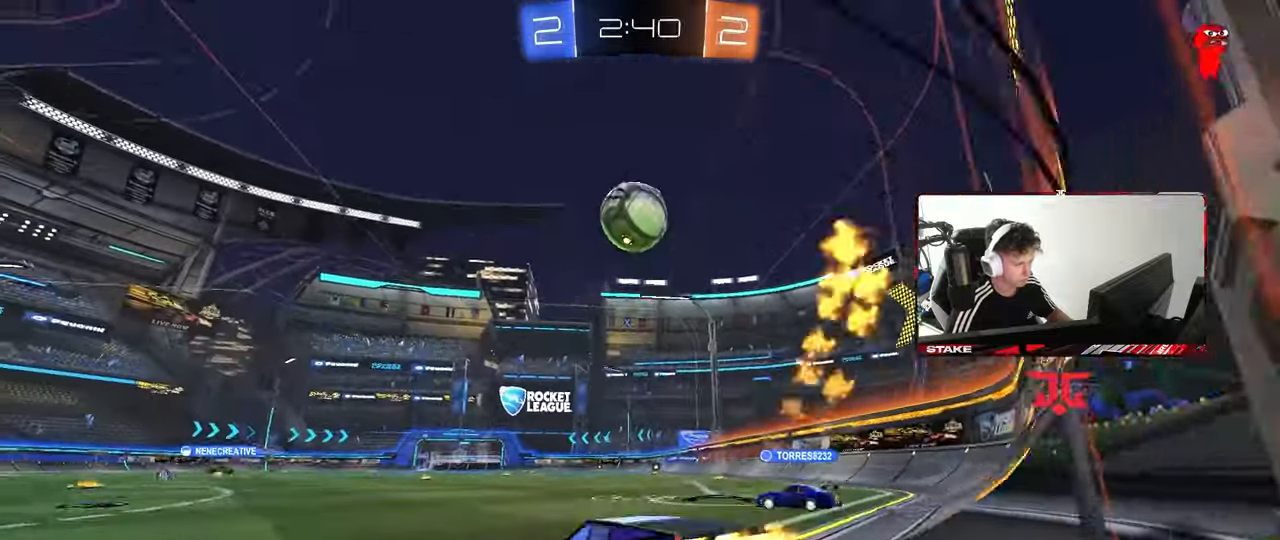
{"keys": ["d"], "mouse": ["left"], "mouse_move": "still", "events": [[300, "d", "down"], [350, "w", "up"], [400, "d", "up"], [483, "d", "down"]]}
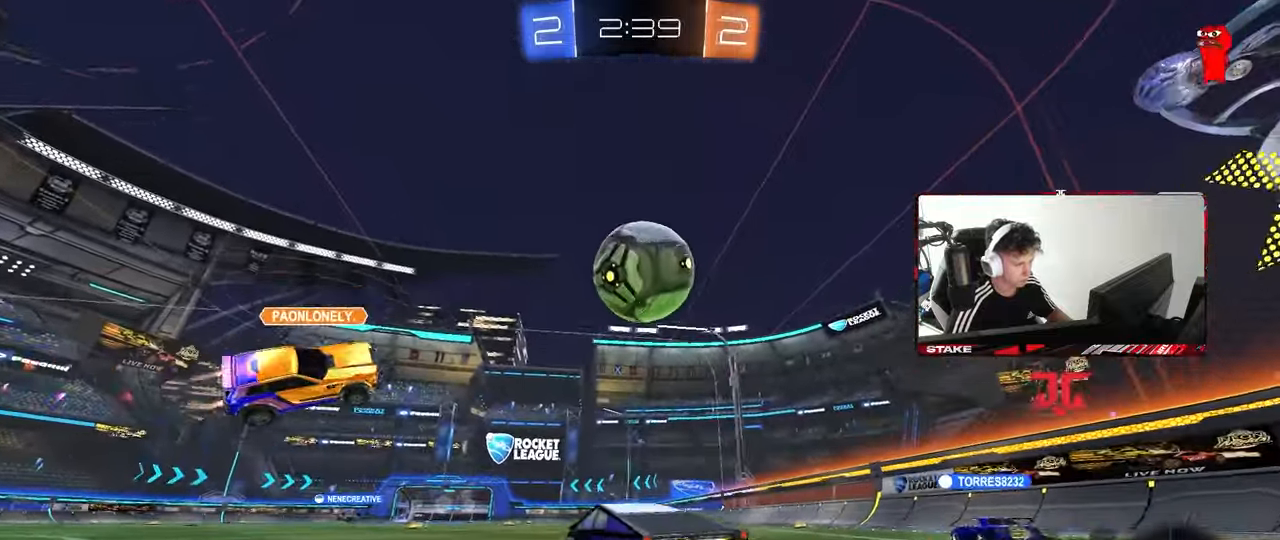
{"keys": ["d", "s", "shift", "space"], "mouse": ["left"], "mouse_move": "still", "events": [[33, "w", "down"], [133, "mouse_right", "down"], [217, "mouse_right", "up"], [217, "shift", "down"], [267, "mouse_right", "down"], [367, "s", "down"], [367, "w", "up"], [450, "space", "down"], [500, "mouse_right", "up"]]}
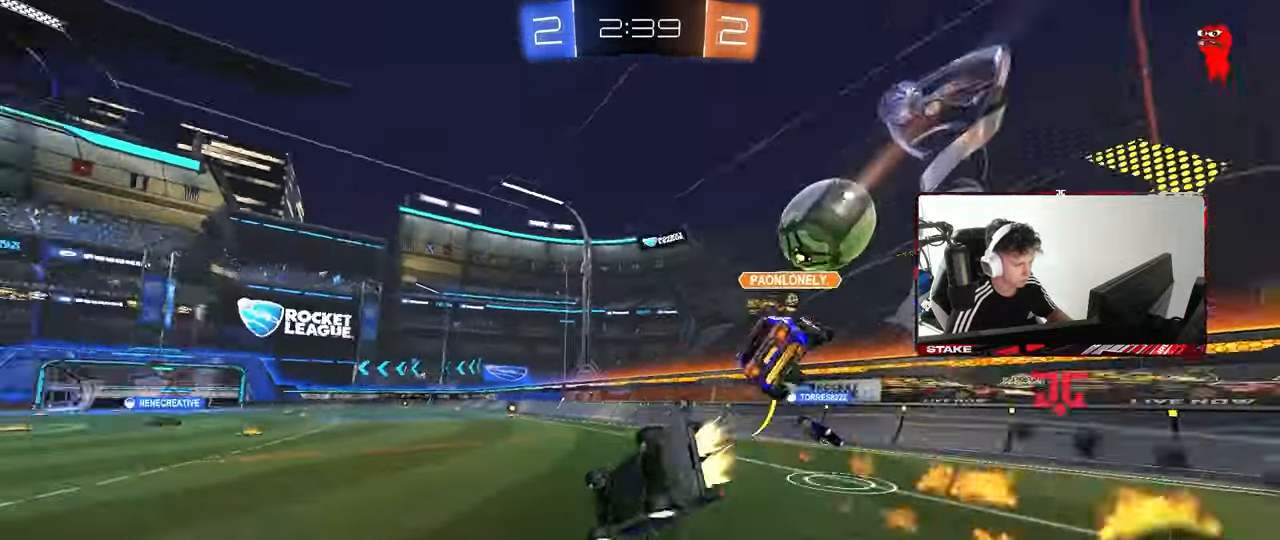
{"keys": ["d", "s", "shift"], "mouse": [], "mouse_move": "still", "events": [[100, "space", "up"], [150, "mouse_left", "up"], [150, "s", "up"], [283, "s", "down"]]}
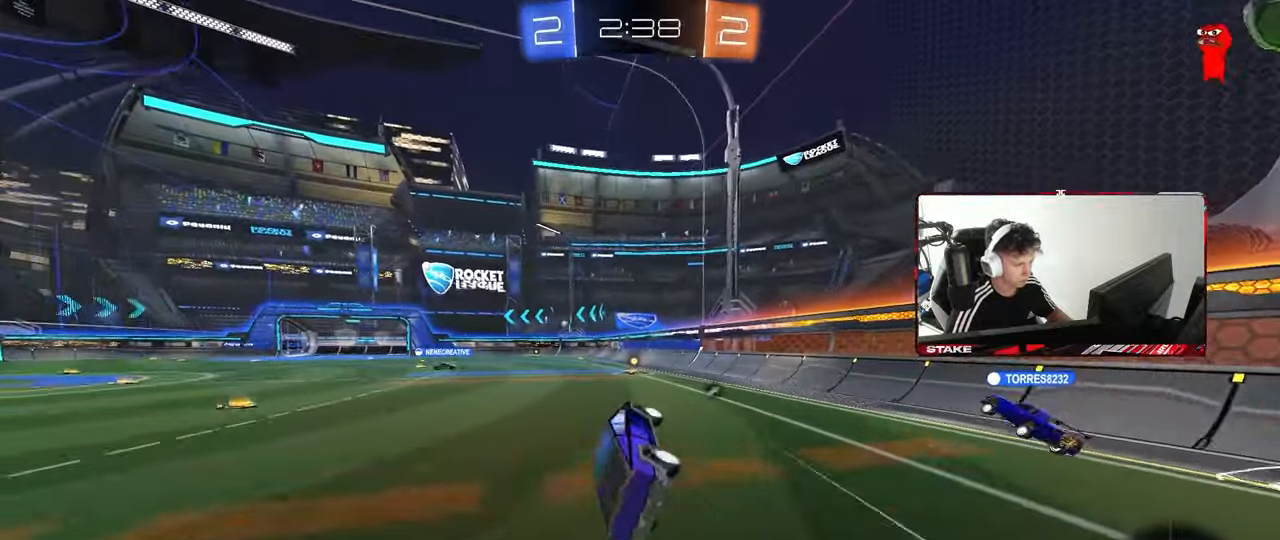
{"keys": ["w"], "mouse": [], "mouse_move": "still", "events": [[67, "d", "up"], [67, "s", "up"], [67, "shift", "up"], [300, "w", "down"]]}
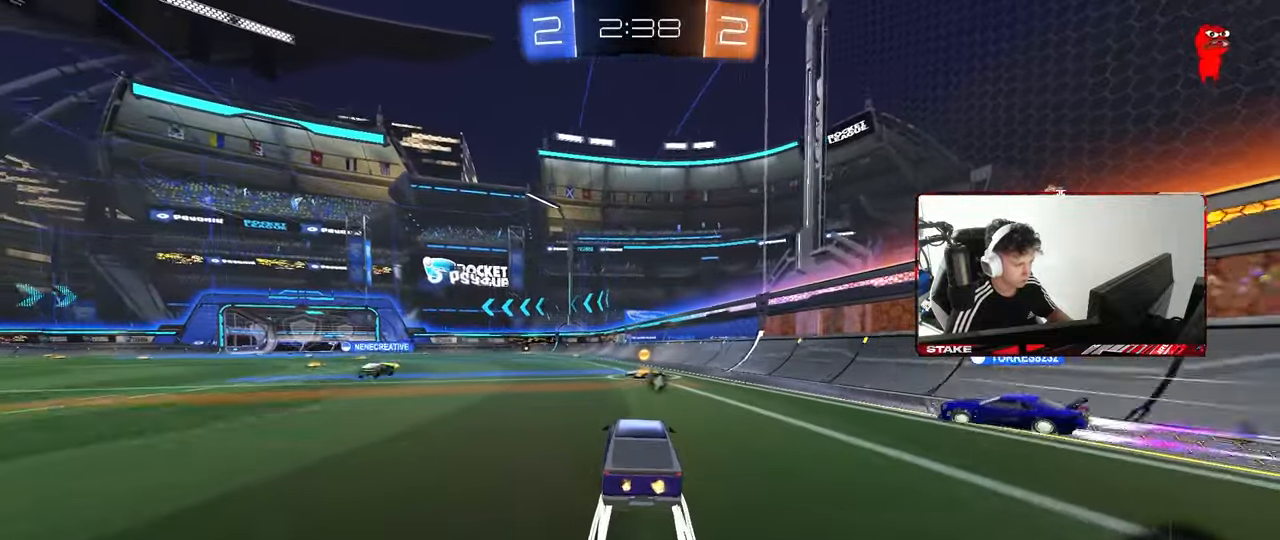
{"keys": ["a", "w"], "mouse": [], "mouse_move": "still", "events": [[500, "a", "down"]]}
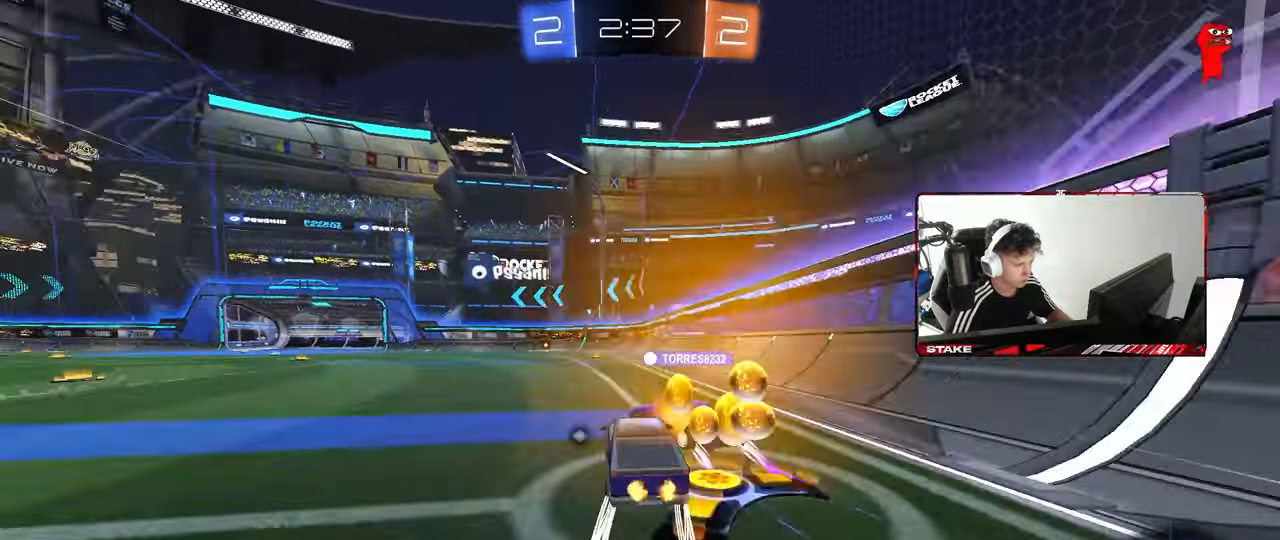
{"keys": ["w"], "mouse": [], "mouse_move": "still", "events": [[150, "a", "up"], [250, "d", "down"], [467, "d", "up"]]}
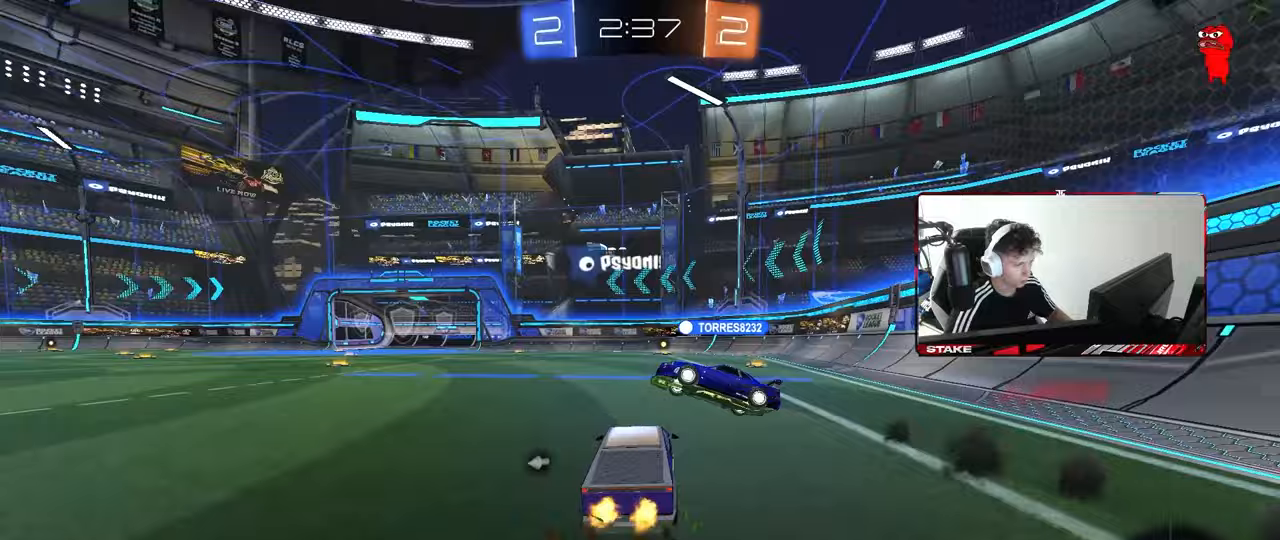
{"keys": [], "mouse": ["left"], "mouse_move": "still", "events": [[17, "a", "down"], [67, "mouse_right", "down"], [67, "w", "up"], [117, "a", "up"], [167, "d", "down"], [167, "mouse_right", "up"], [300, "d", "up"], [350, "w", "down"], [400, "d", "down"], [450, "w", "up"], [483, "d", "up"], [483, "mouse_left", "down"]]}
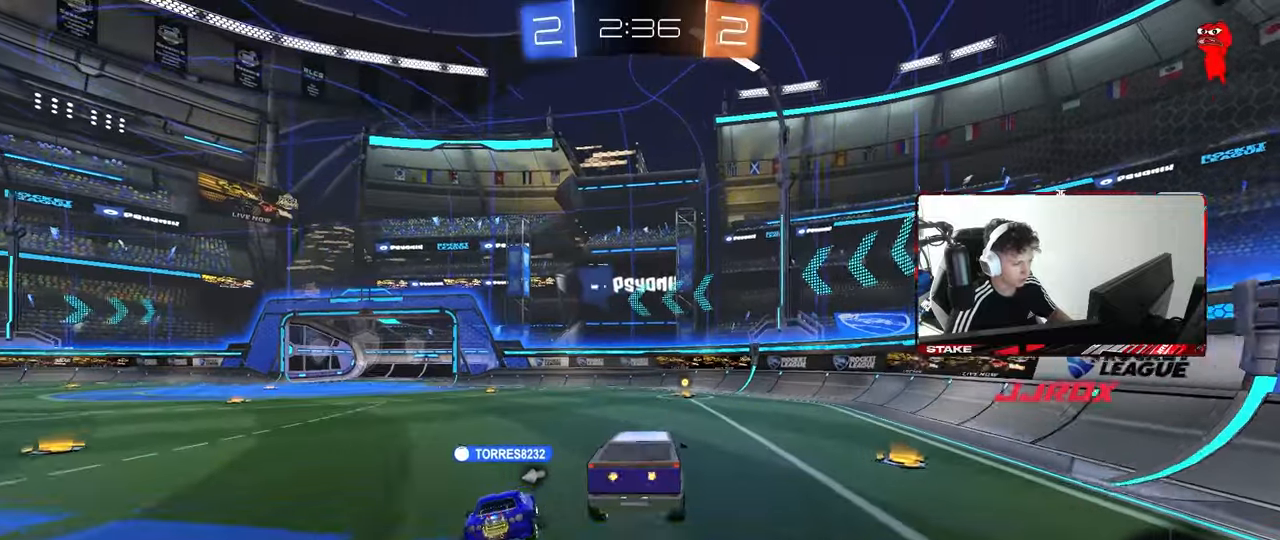
{"keys": [], "mouse": [], "mouse_move": "still", "events": [[83, "s", "down"], [183, "a", "down"], [267, "mouse_left", "up"], [317, "d", "down"], [367, "a", "up"], [417, "s", "up"], [500, "d", "up"]]}
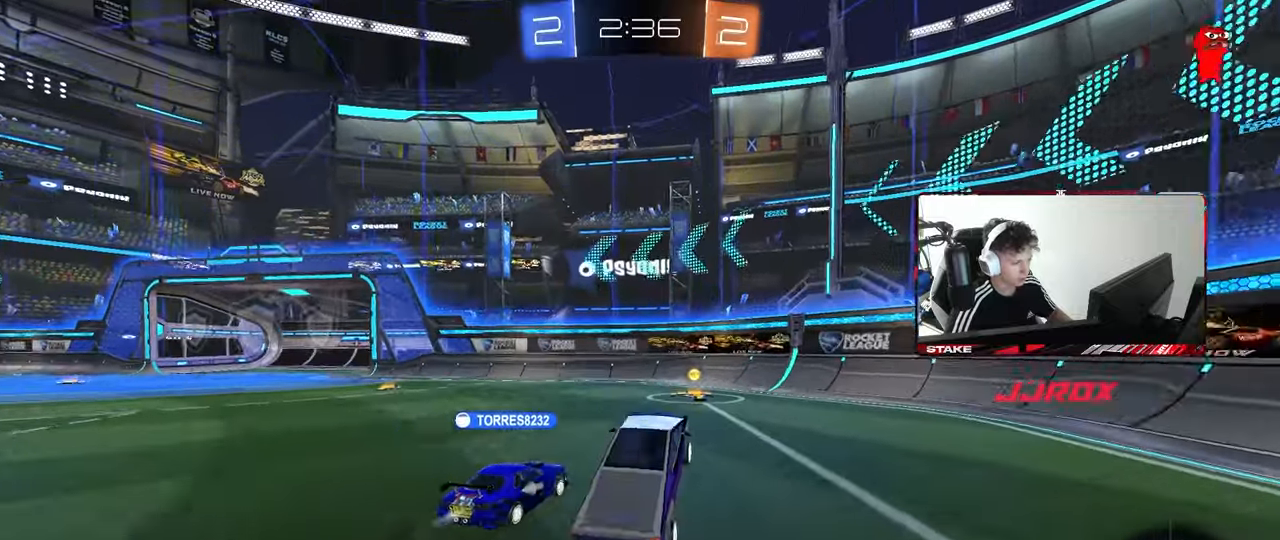
{"keys": ["a", "space", "w"], "mouse": [], "mouse_move": "still", "events": [[50, "w", "down"], [100, "mouse_left", "down"], [150, "mouse_right", "down"], [233, "a", "down"], [233, "mouse_left", "up"], [283, "mouse_right", "up"], [383, "shift", "down"], [467, "shift", "up"], [467, "space", "down"]]}
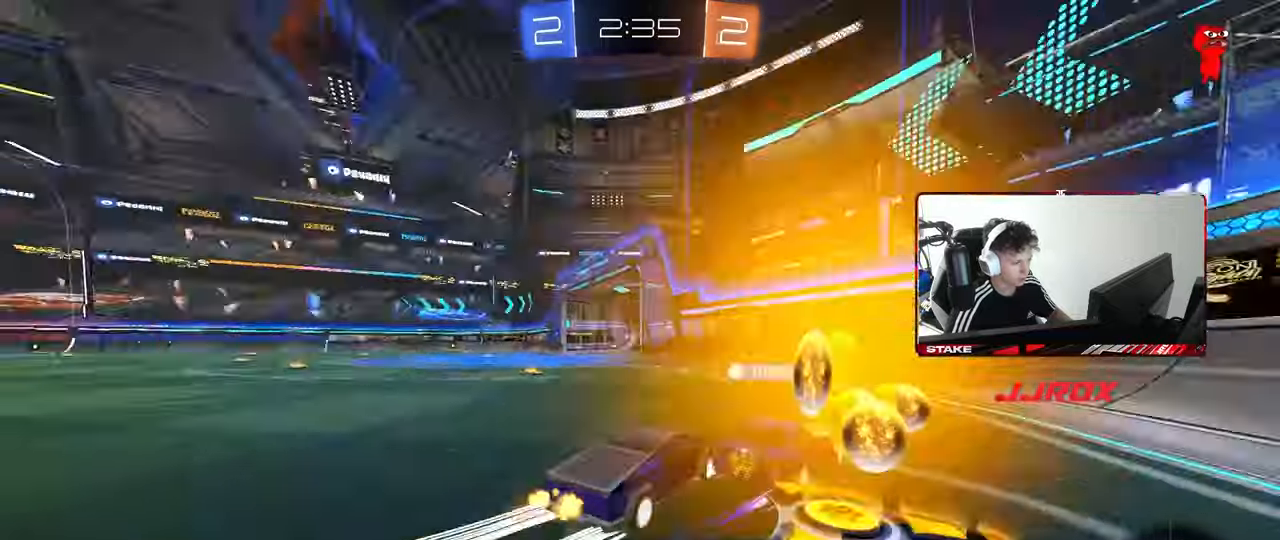
{"keys": ["a", "w"], "mouse": [], "mouse_move": "still", "events": [[167, "space", "up"]]}
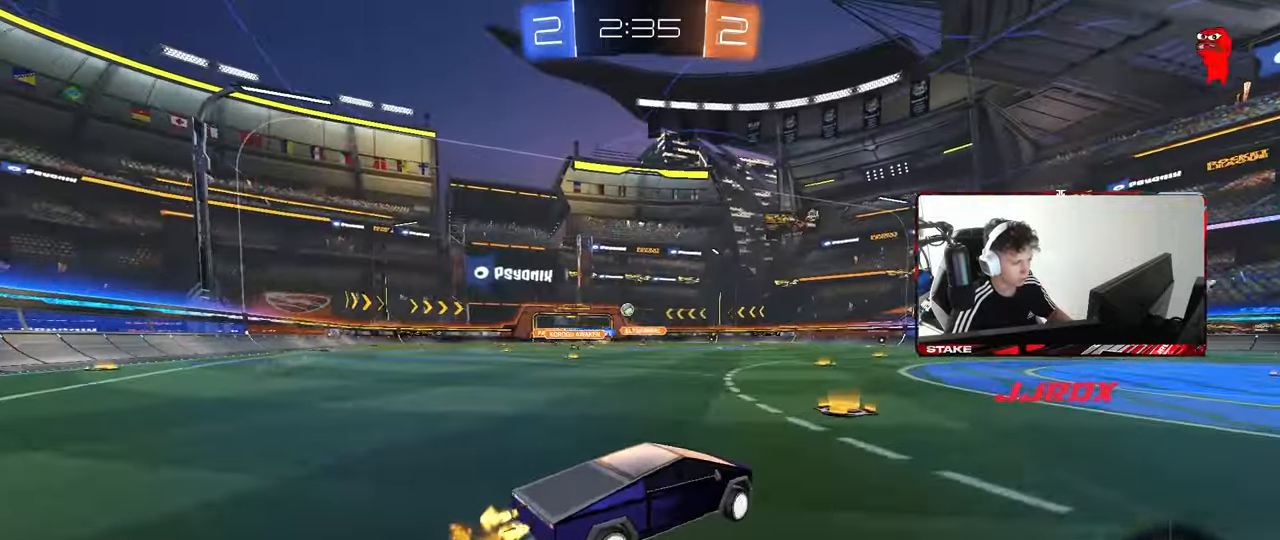
{"keys": ["d", "s", "shift"], "mouse": ["left"], "mouse_move": "still", "events": [[83, "a", "up"], [83, "mouse_right", "down"], [133, "d", "down"], [183, "mouse_right", "up"], [183, "shift", "down"], [233, "mouse_right", "down"], [267, "s", "down"], [267, "w", "up"], [367, "space", "down"], [417, "mouse_right", "up"], [450, "mouse_left", "down"], [500, "space", "up"]]}
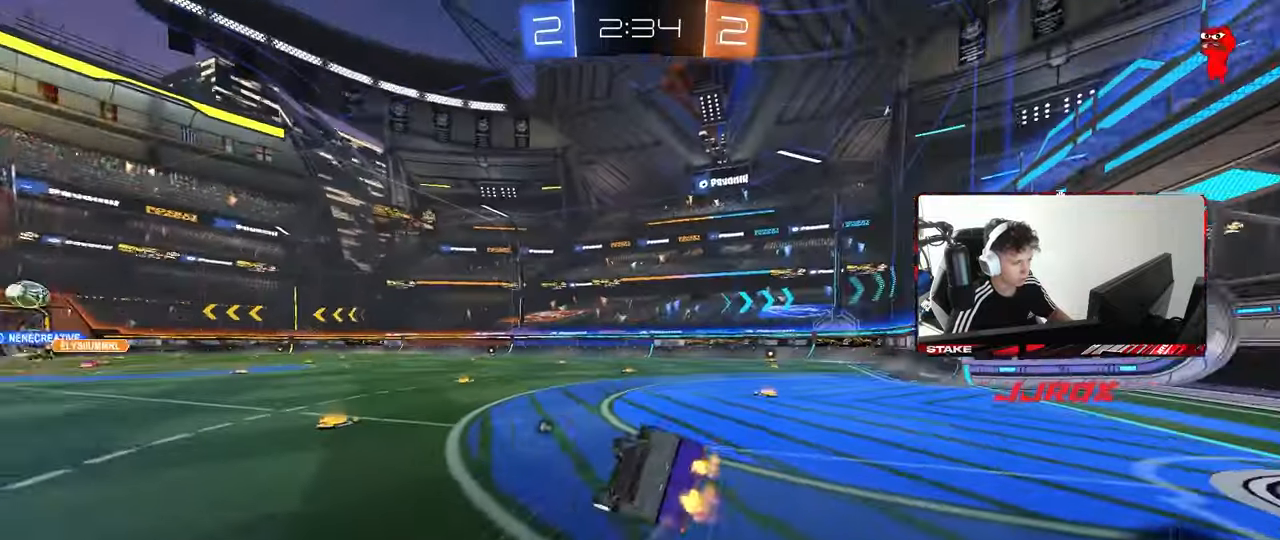
{"keys": ["d", "s", "shift"], "mouse": [], "mouse_move": "still", "events": [[100, "s", "up"], [200, "space", "down"], [233, "s", "down"], [283, "mouse_left", "up"], [383, "space", "up"]]}
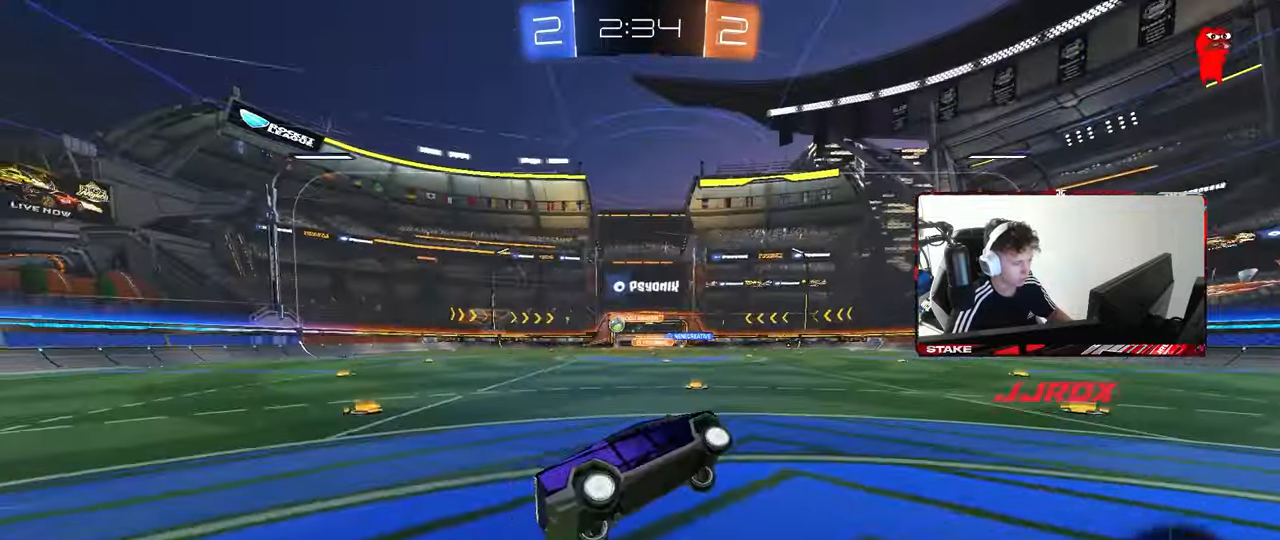
{"keys": ["w"], "mouse": [], "mouse_move": "still", "events": [[17, "s", "up"], [17, "shift", "up"], [67, "d", "up"], [200, "d", "down"], [200, "w", "down"], [300, "space", "down"], [400, "d", "up"], [483, "space", "up"]]}
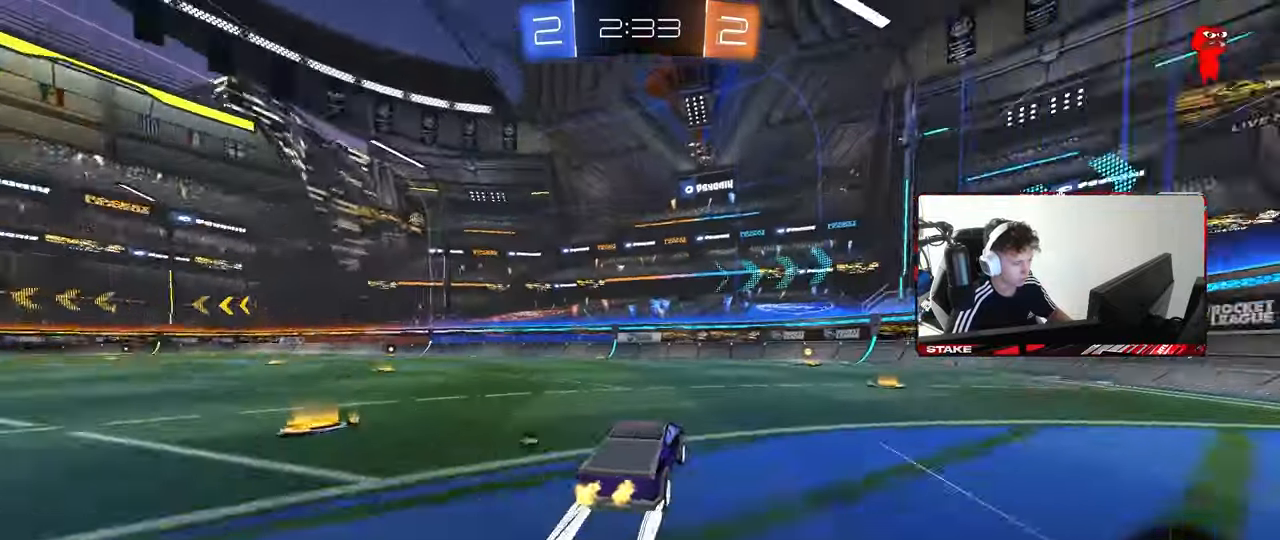
{"keys": ["space", "w"], "mouse": [], "mouse_move": "still", "events": [[33, "mouse_left", "down"], [183, "mouse_left", "up"], [317, "d", "down"], [450, "d", "up"], [500, "space", "down"]]}
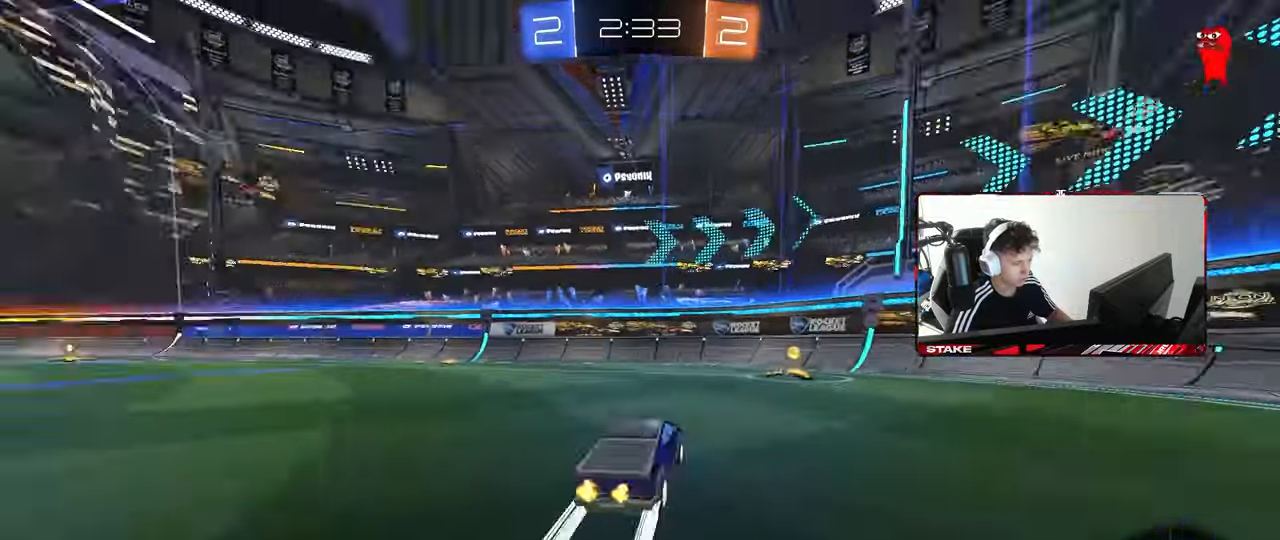
{"keys": ["d", "w"], "mouse": ["left"], "mouse_move": "still", "events": [[100, "d", "down"], [150, "space", "up"], [183, "shift", "down"], [233, "mouse_left", "down"], [283, "shift", "up"]]}